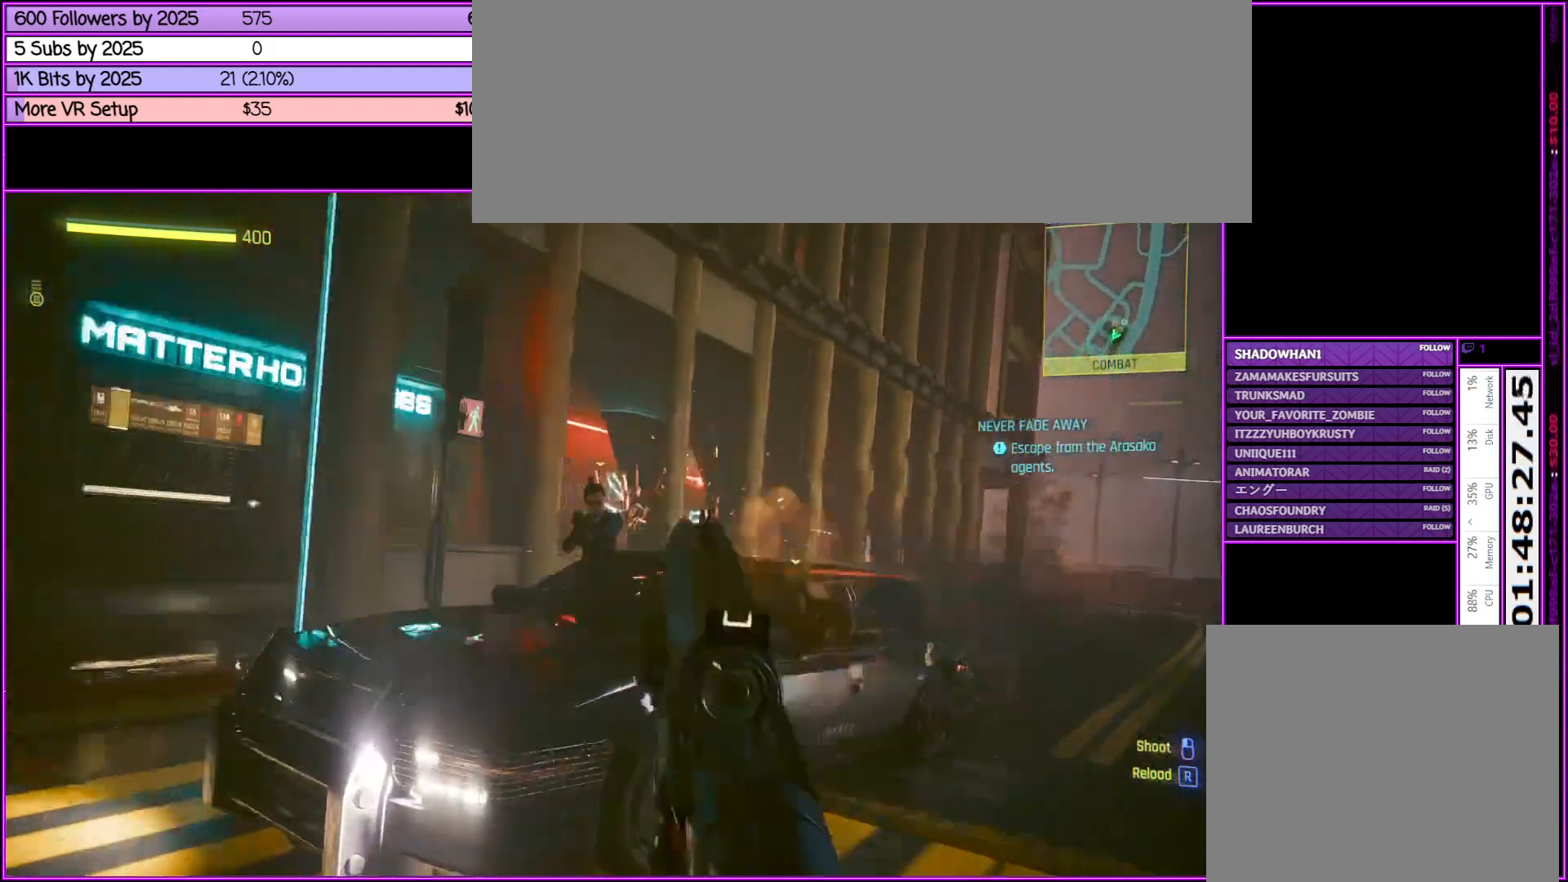
Gameplay with keyboard and mouse; each line is a JSON object with the keys and mouse buttons held at the frame after it. "events" lists presses ("down") and releases ("up") of ".", "/", "0", "1", "2", "3", "4", "5", "6", "7", "8", "9", "a", "alt_l", "alt_r", "b", "backslash", "backspace", "c", "caps_lock", "comma", "ctrl_l", "ctrl_r", "d", "down", "e", "equals", "escape", "f", "f1", "f10", "f11", "f12", "f2", "f3", "f4", "f5", "f6", "f7", "f8", "f9", "g", "h", "i", "j", "k", "l", "lbracket", "left", "m", "minus", "n", "num0", "num1", "num2", "num3", "num4", "num5", "num6", "num7", "num8", "num9", "o", "p", "q", "quote", "r", "rbracket", "return", "right", "s", "semicolon", "shift_l", "shift_r", "space", "super", "t", "tab", "tilde", "u", "up", "v", "w", "x", "y", "z", "mouse_left", "mouse_middle", "mouse_right", "mouse_wheel_up" and "mouse_wheel_down" between this image and that frame as [ms after this image, input, new state], when the widget could be followed in between. "mouse_left", "mouse_middle", "mouse_right", "mouse_wheel_up", "mouse_wheel_down" = the "left", "middle", "right", "wheel_up", "wheel_down" buttons of the "mouse" list. No other keys are recorded. Not read: mouse_move.
{"keys": [], "mouse": ["right"], "events": [[33, "mouse_left", "up"], [317, "mouse_left", "down"], [450, "mouse_left", "up"]]}
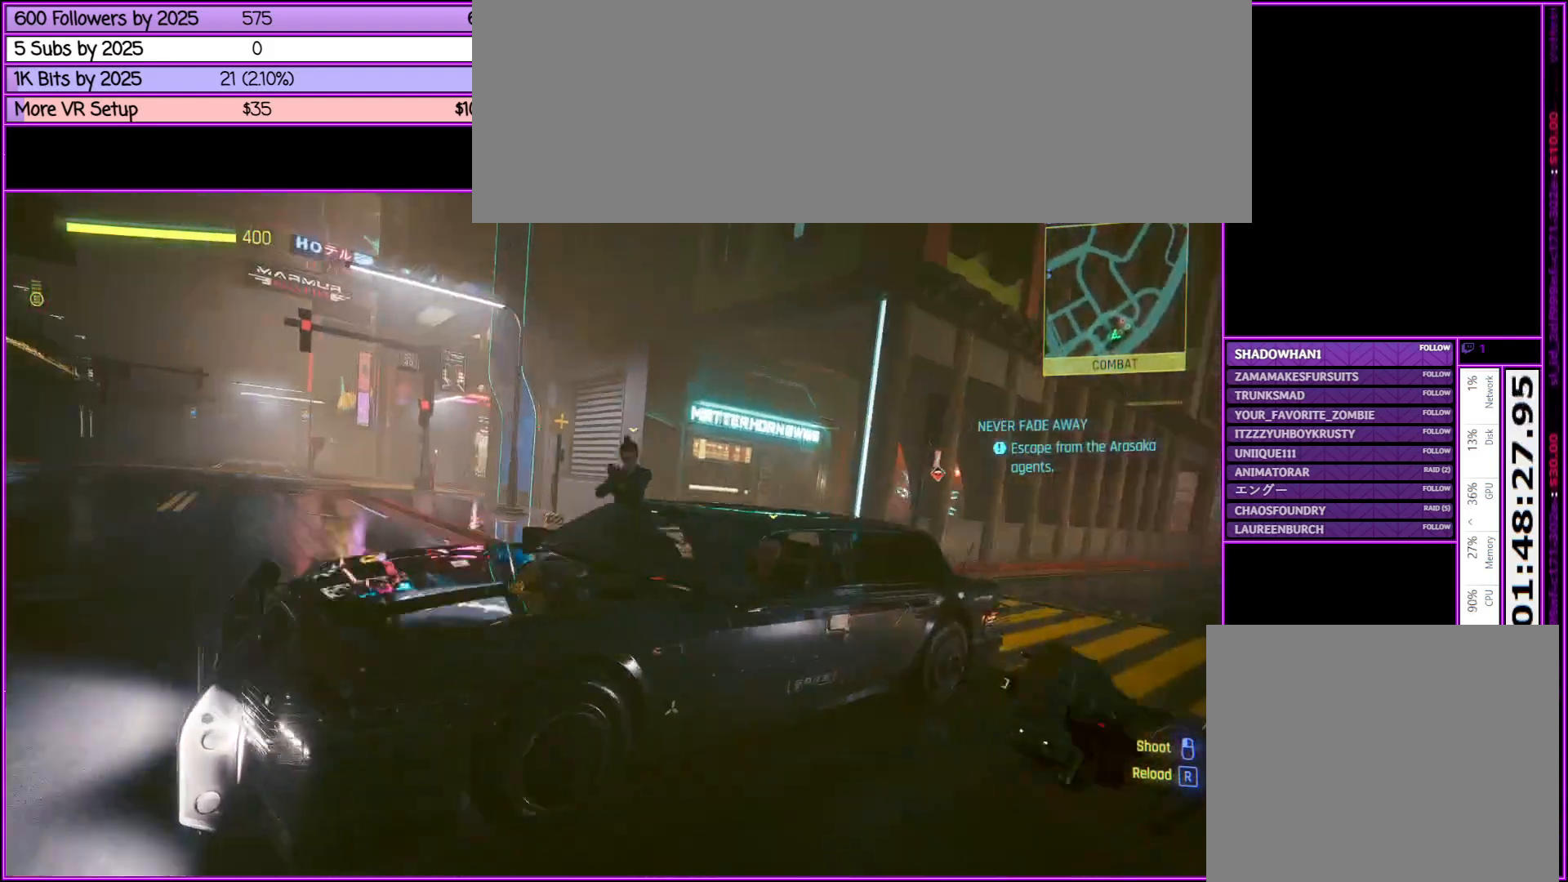
{"keys": [], "mouse": [], "events": [[383, "mouse_right", "up"]]}
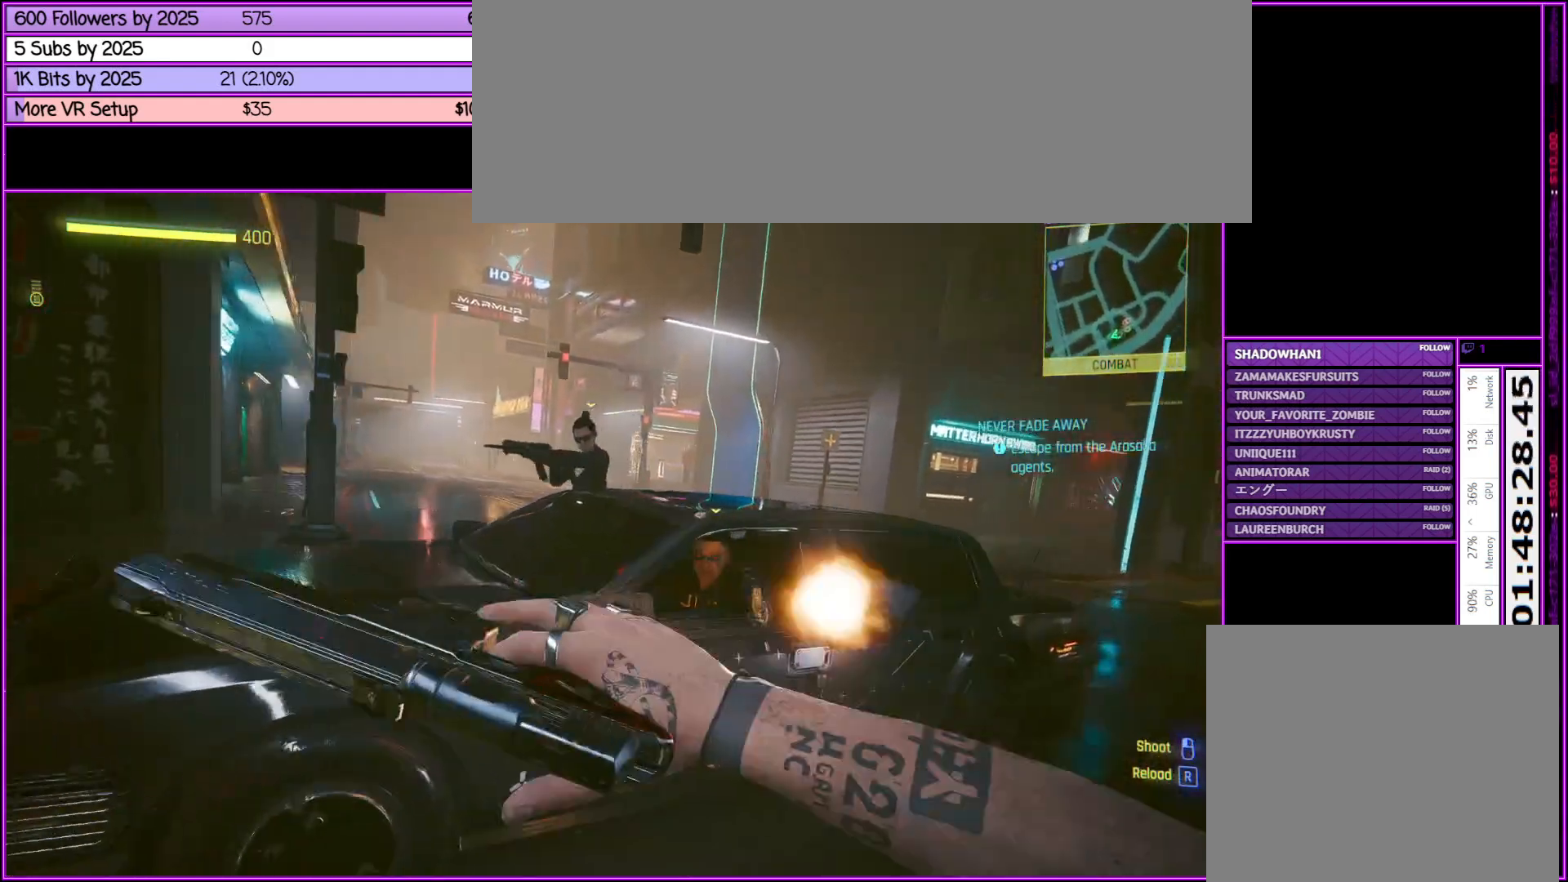
{"keys": [], "mouse": [], "events": []}
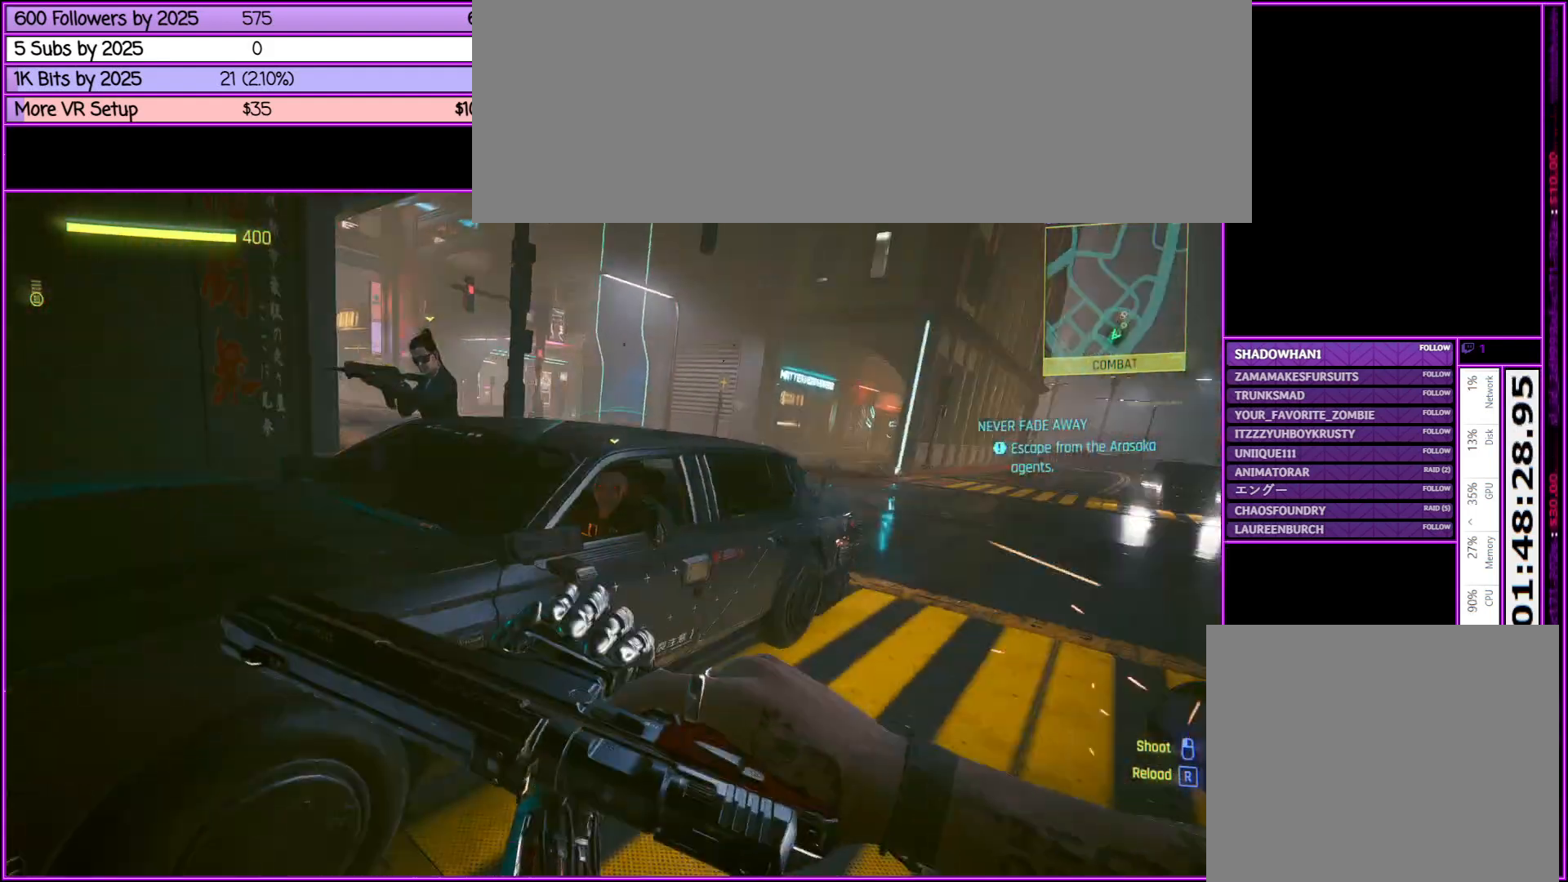
{"keys": [], "mouse": [], "events": [[133, "mouse_left", "down"], [233, "mouse_left", "up"], [367, "mouse_left", "down"], [467, "mouse_left", "up"]]}
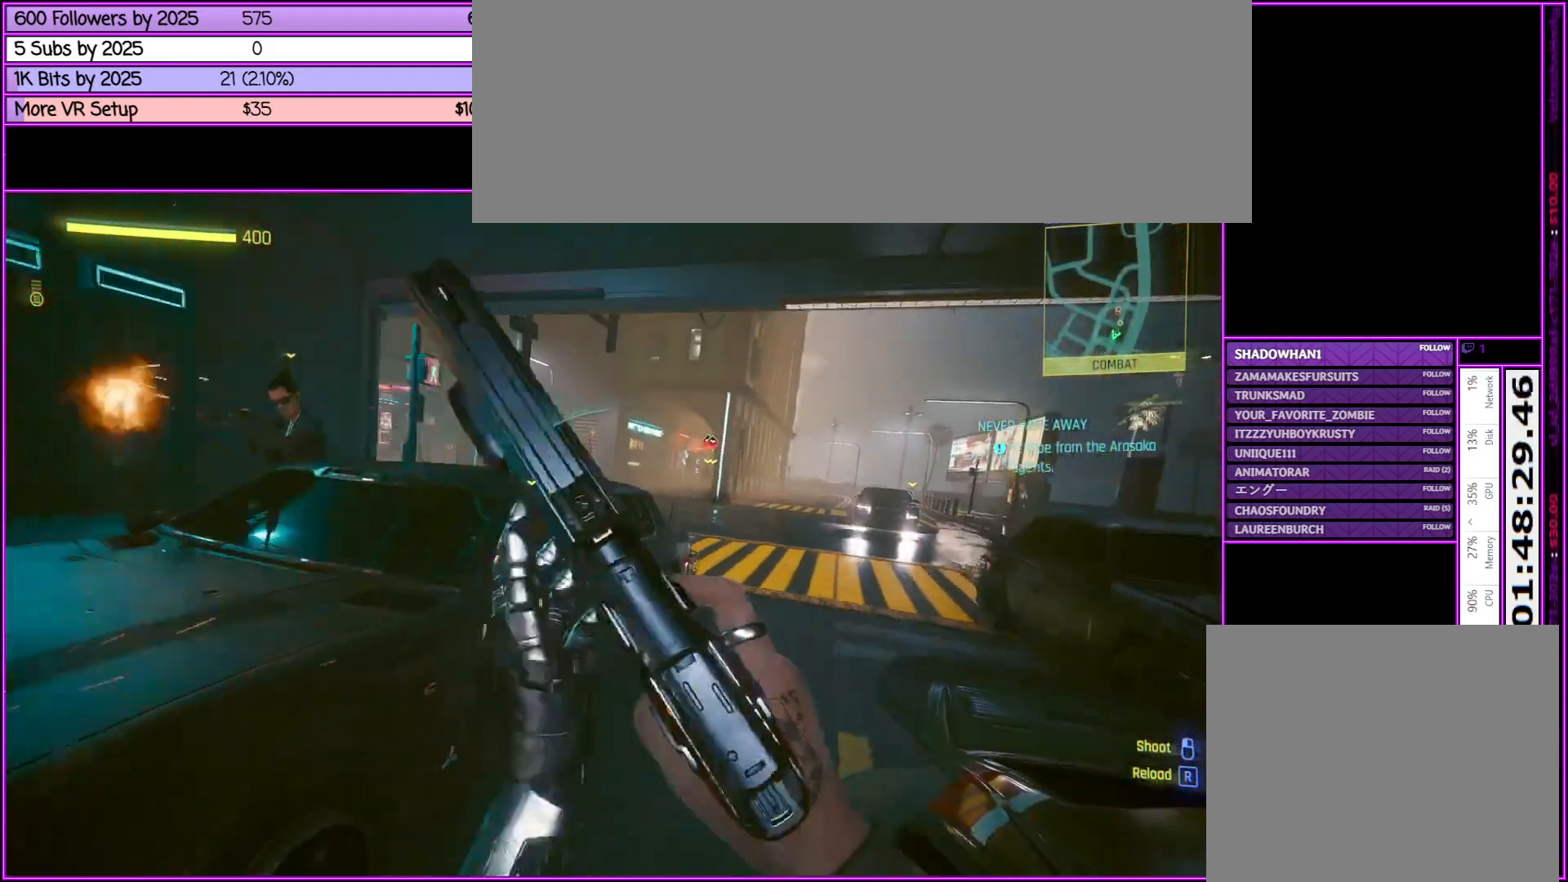
{"keys": [], "mouse": ["left"], "events": [[133, "mouse_left", "down"], [283, "mouse_left", "up"], [433, "mouse_left", "down"]]}
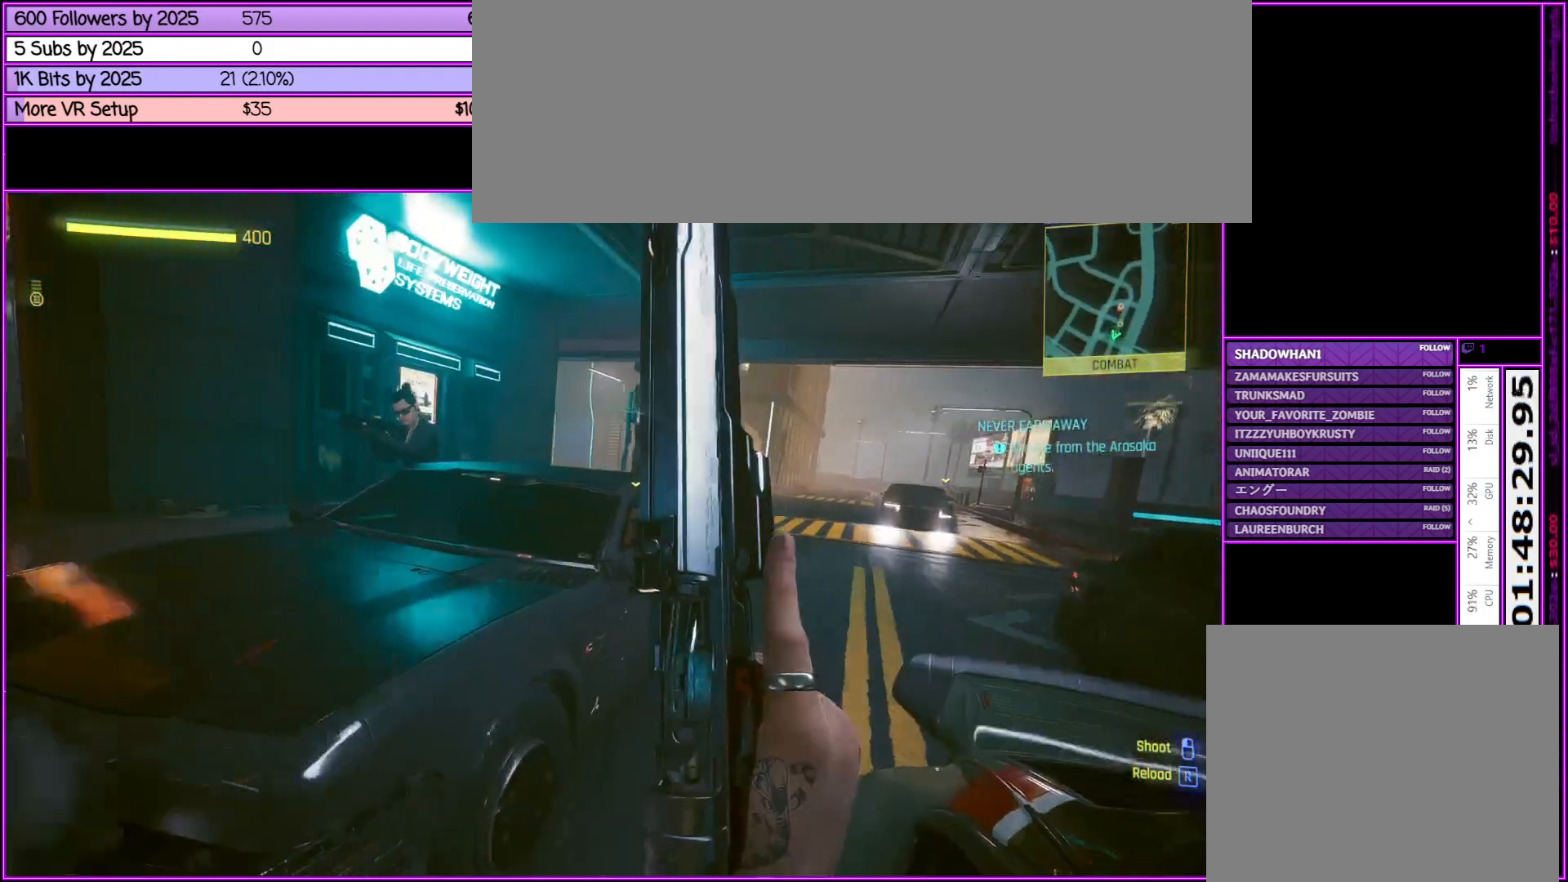
{"keys": [], "mouse": [], "events": [[17, "mouse_left", "up"], [117, "mouse_left", "down"], [250, "mouse_left", "up"], [350, "mouse_left", "down"], [500, "mouse_left", "up"]]}
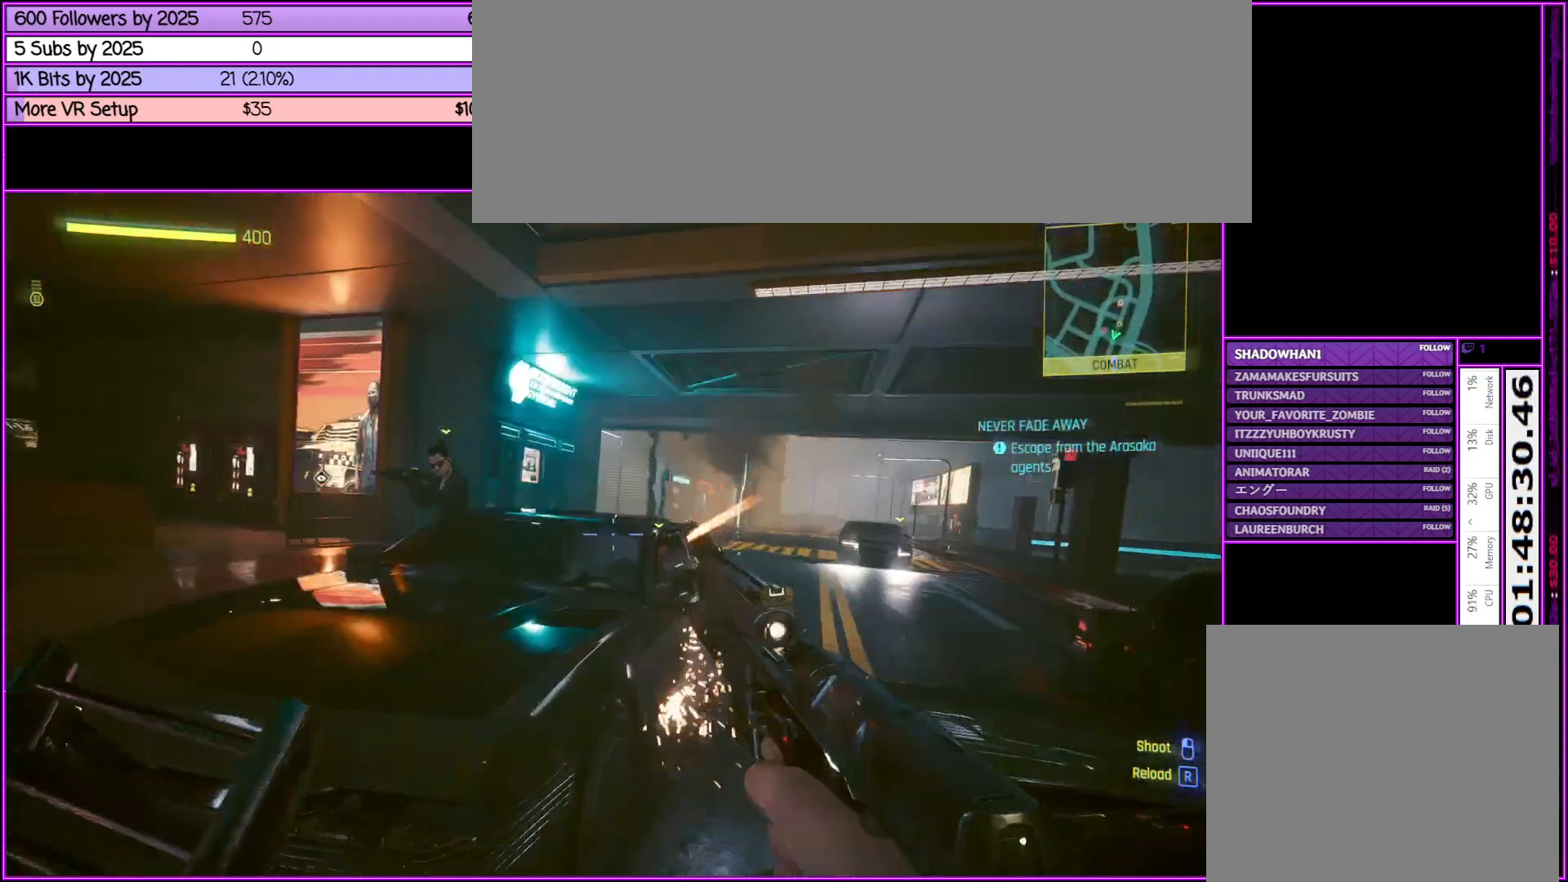
{"keys": [], "mouse": ["right"], "events": [[83, "mouse_left", "down"], [217, "mouse_left", "up"], [267, "mouse_right", "down"], [317, "mouse_left", "down"], [417, "mouse_left", "up"]]}
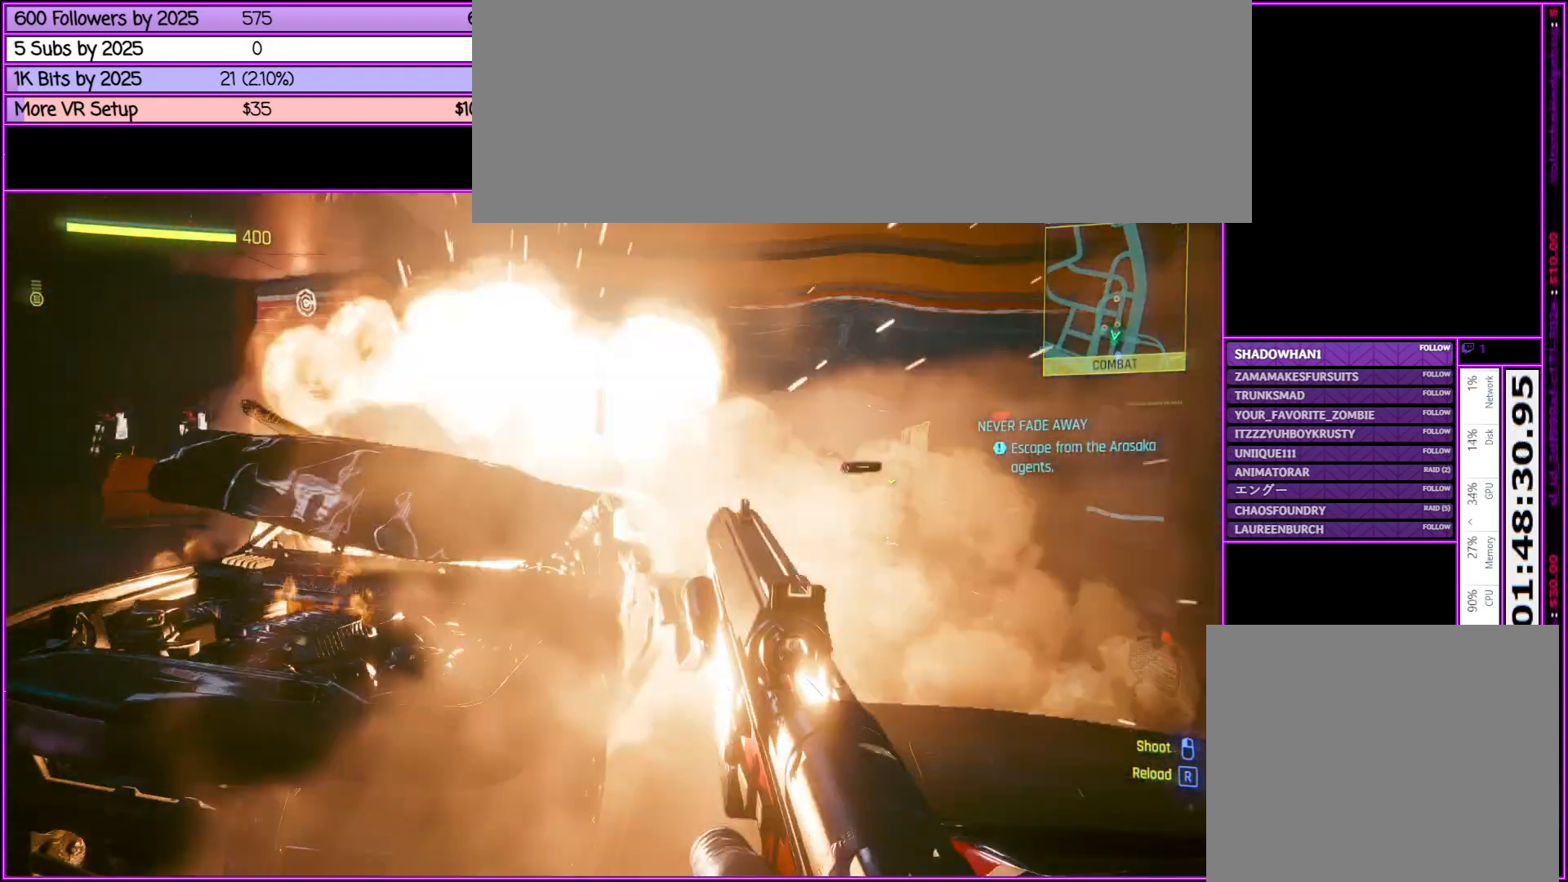
{"keys": [], "mouse": [], "events": [[383, "mouse_right", "up"]]}
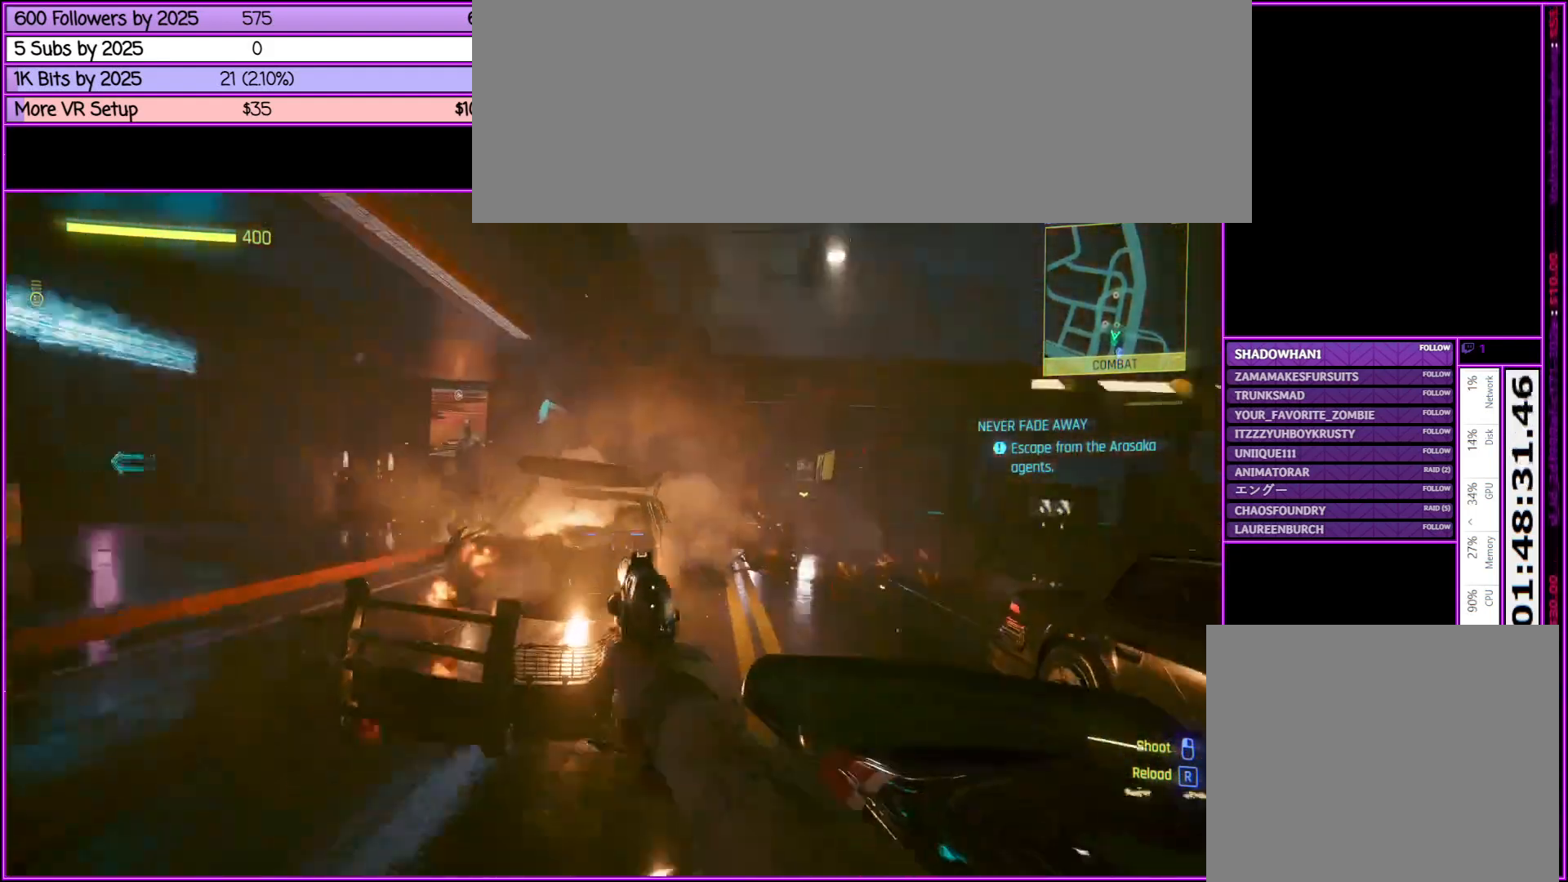
{"keys": [], "mouse": [], "events": []}
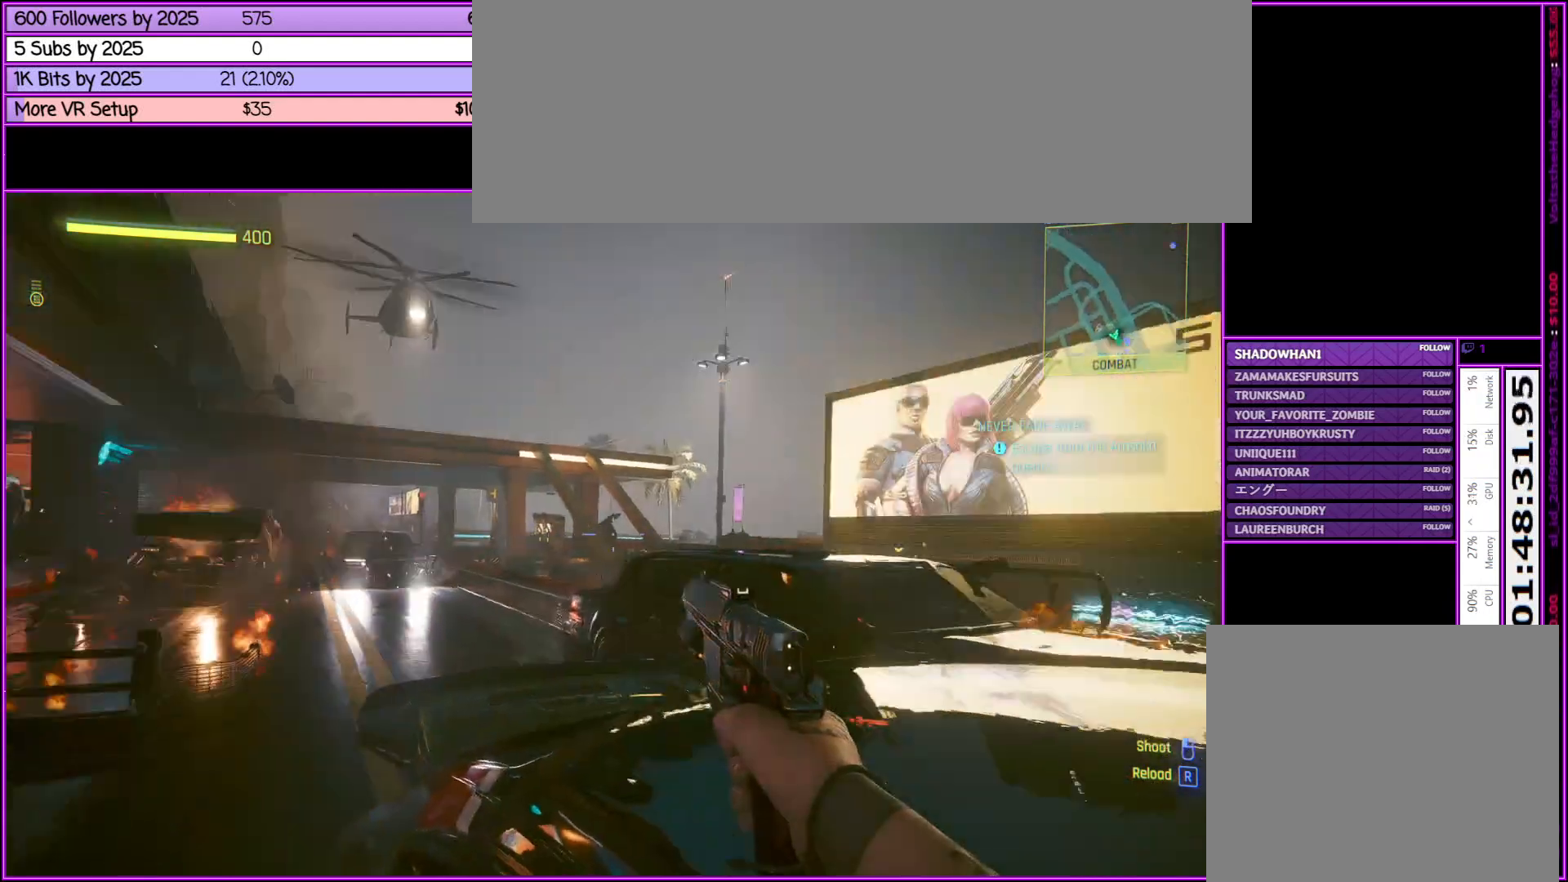
{"keys": [], "mouse": ["right"], "events": [[83, "mouse_right", "down"]]}
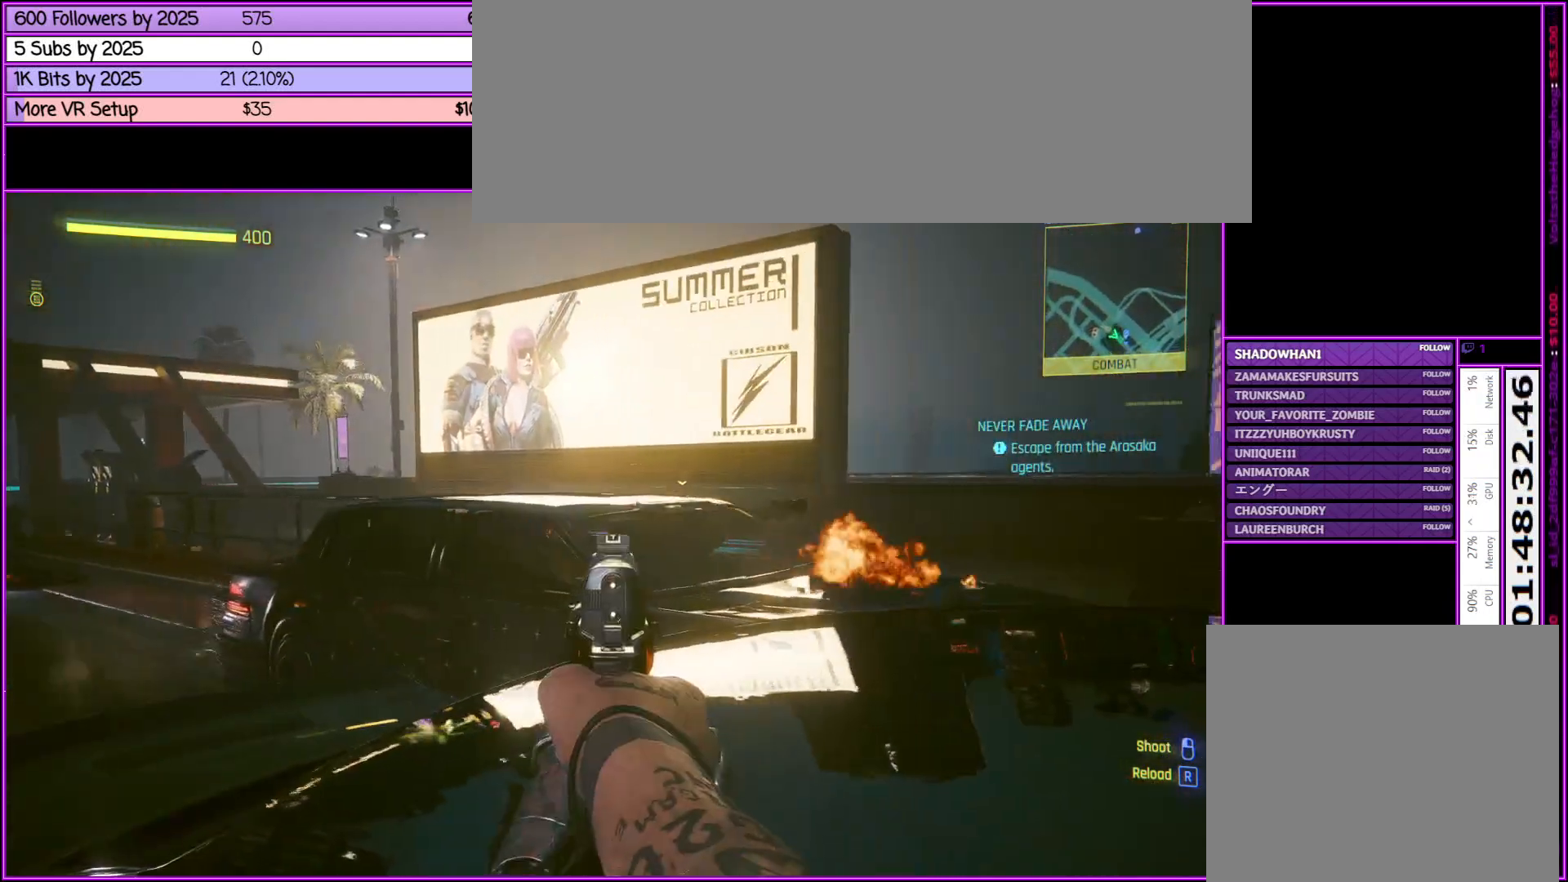
{"keys": [], "mouse": ["right"], "events": [[233, "mouse_left", "down"], [417, "mouse_left", "up"]]}
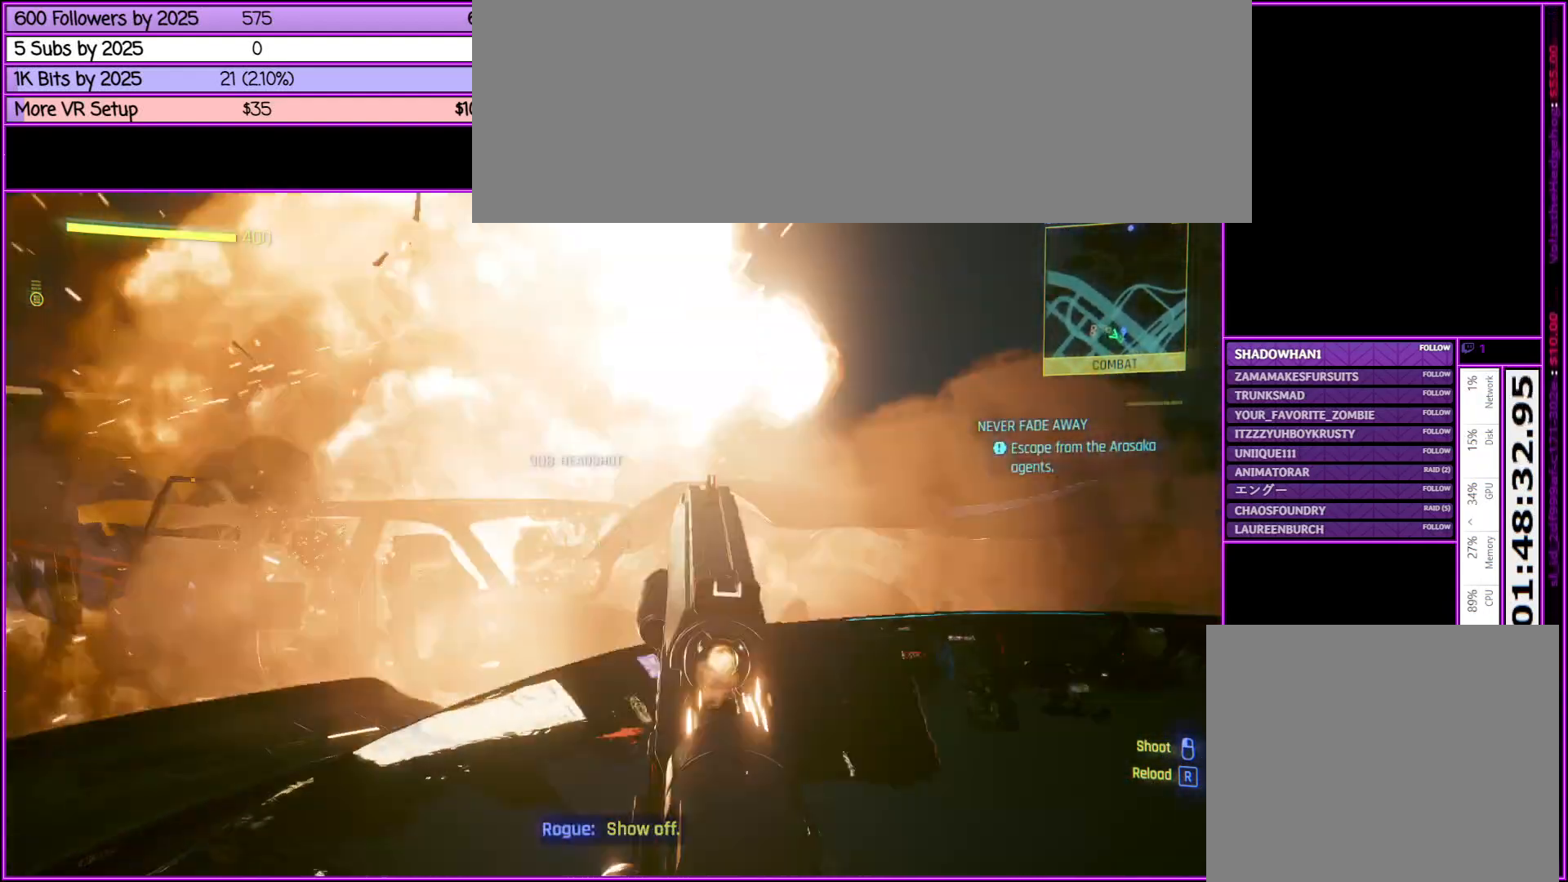
{"keys": [], "mouse": ["right"], "events": []}
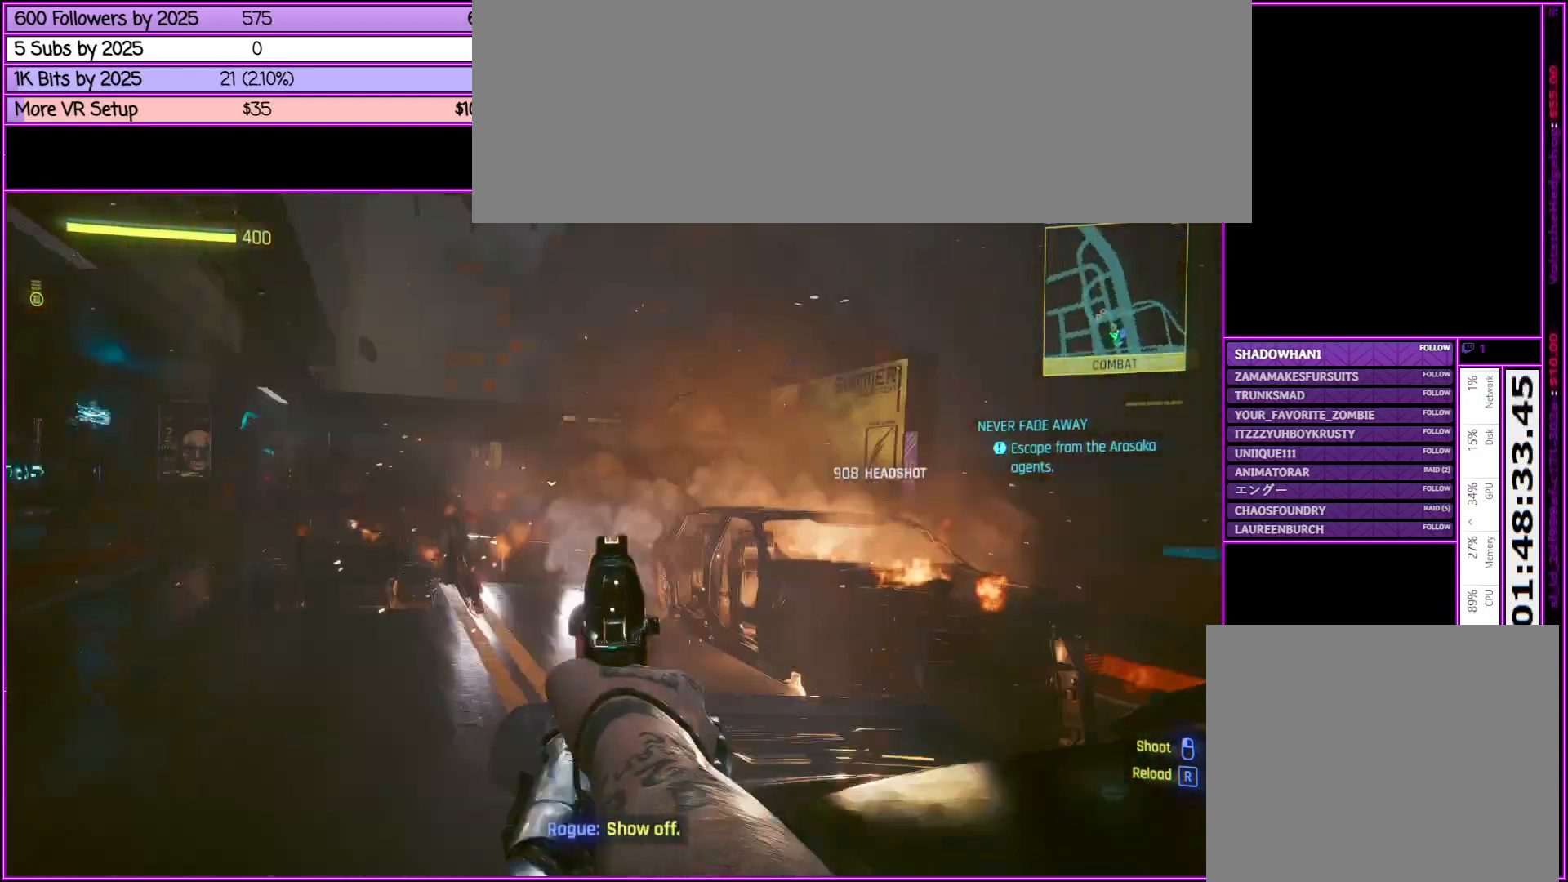
{"keys": [], "mouse": ["right"], "events": []}
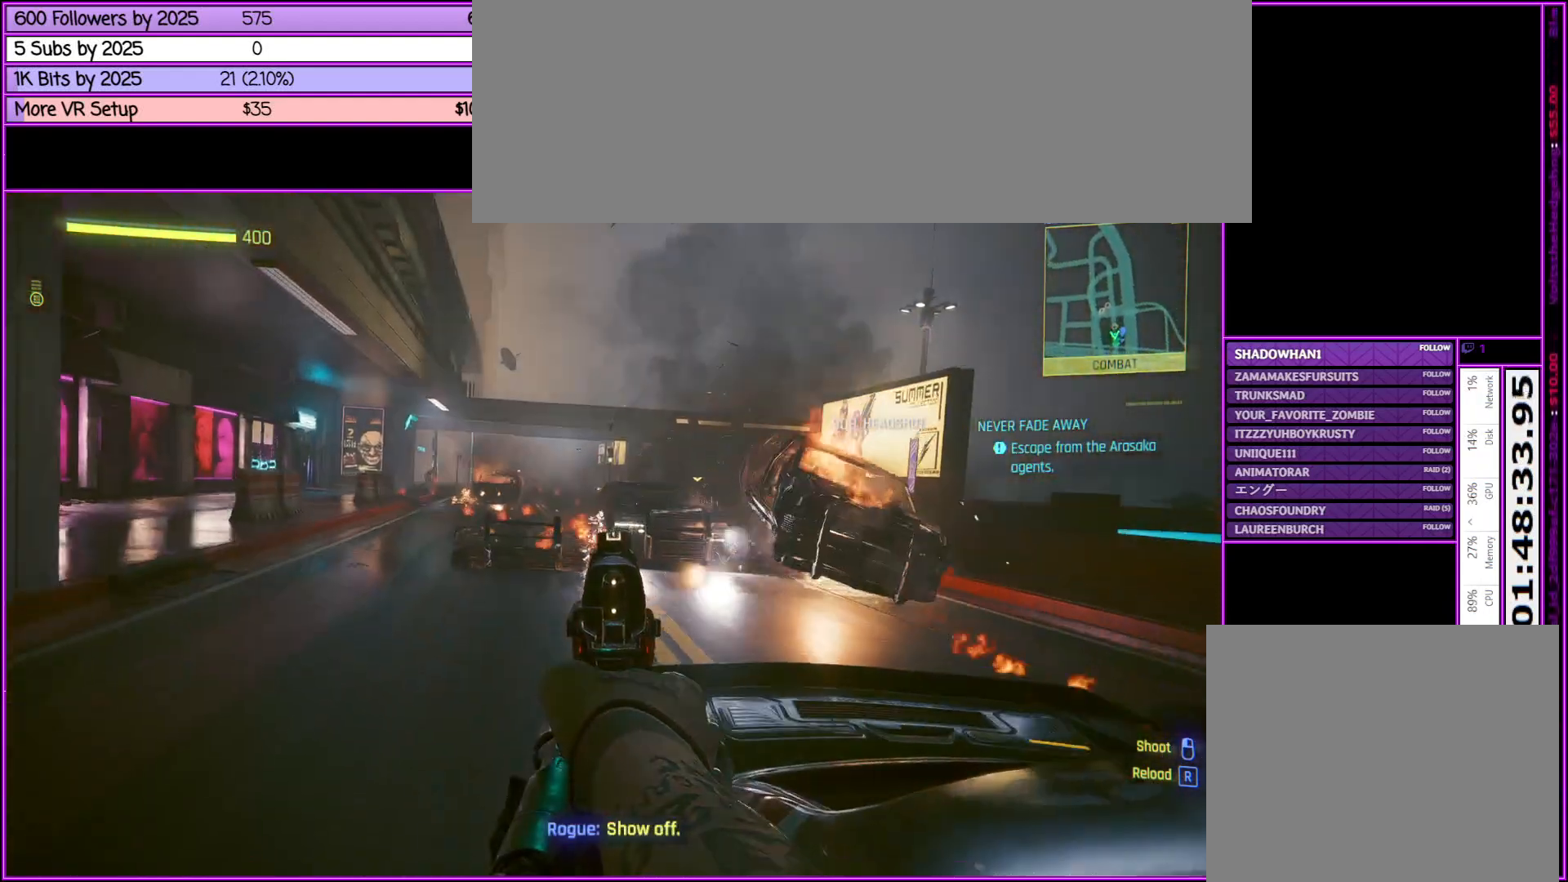
{"keys": [], "mouse": ["right"], "events": []}
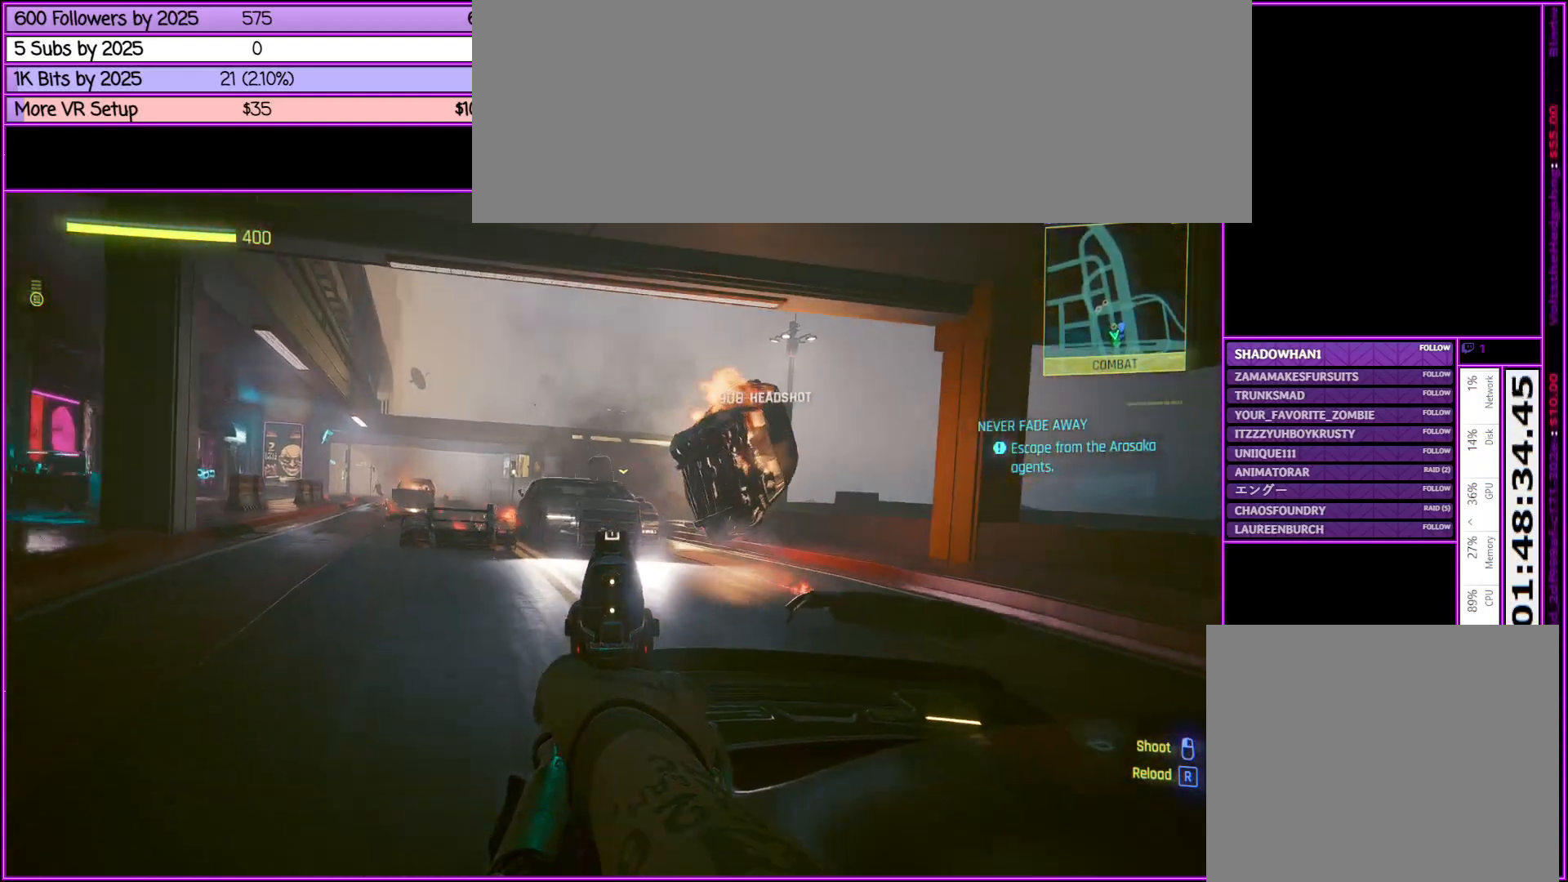
{"keys": [], "mouse": ["right"], "events": [[250, "mouse_left", "down"], [433, "mouse_left", "up"]]}
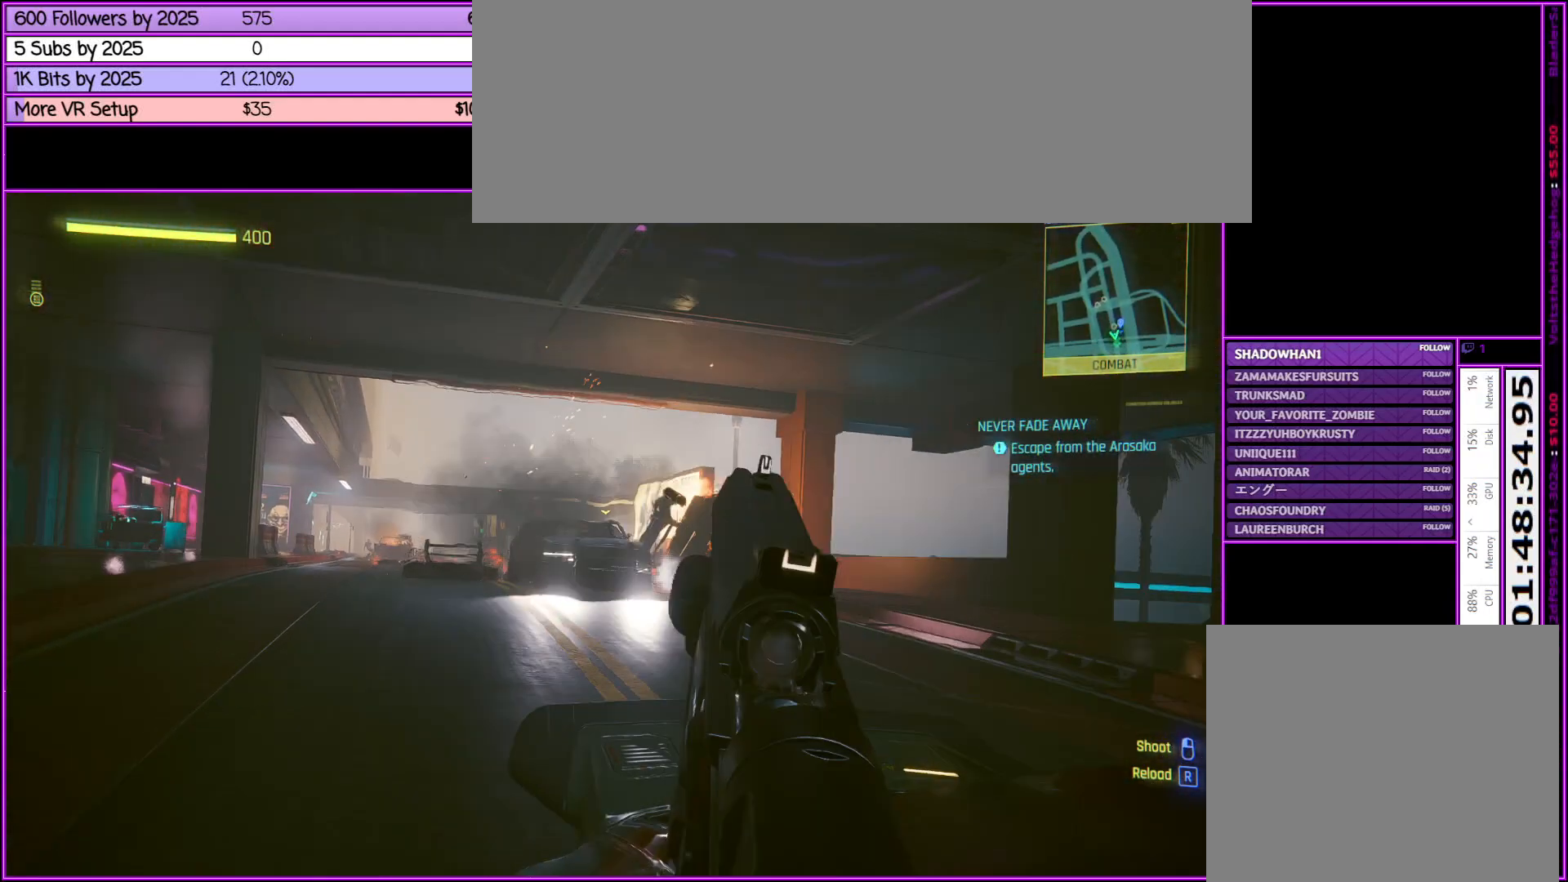
{"keys": [], "mouse": ["right"], "events": []}
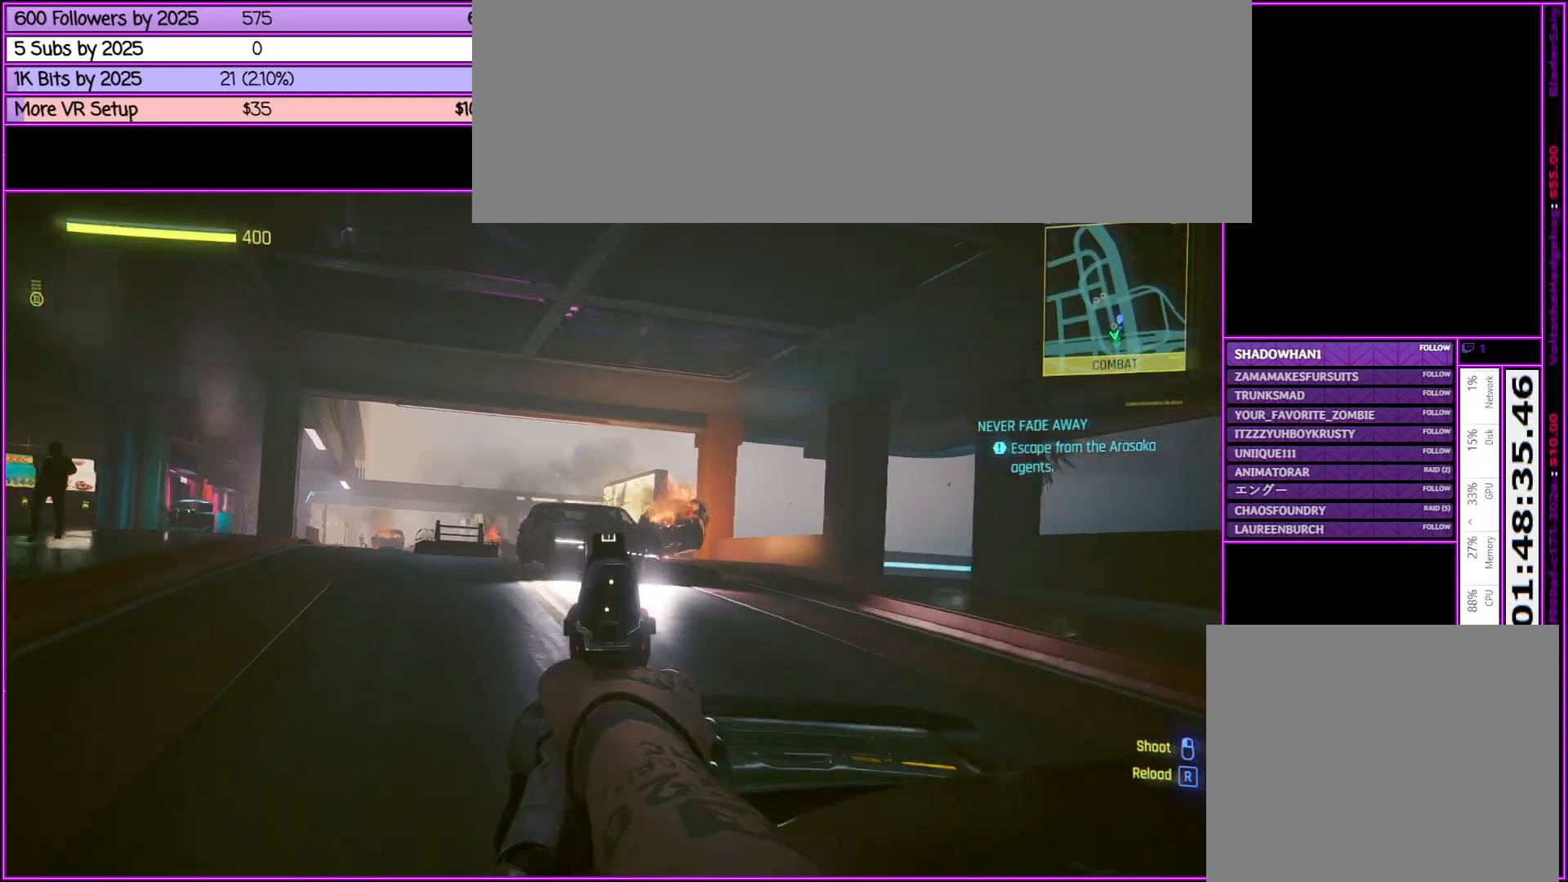
{"keys": [], "mouse": ["left", "right"], "events": [[283, "mouse_left", "down"]]}
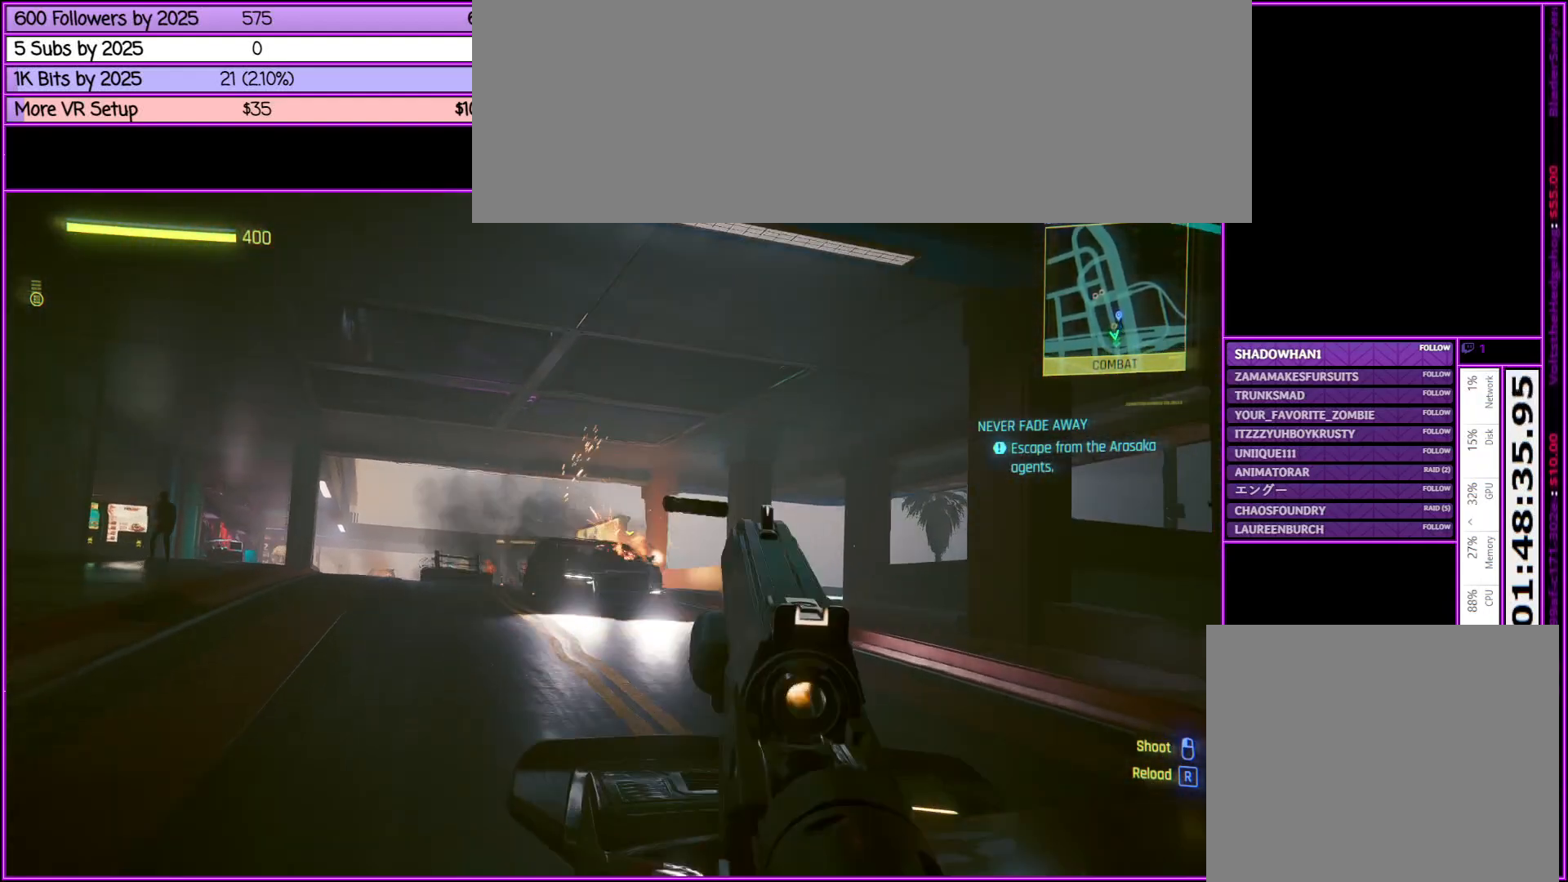
{"keys": [], "mouse": ["left", "right"], "events": [[17, "mouse_left", "up"], [450, "mouse_left", "down"]]}
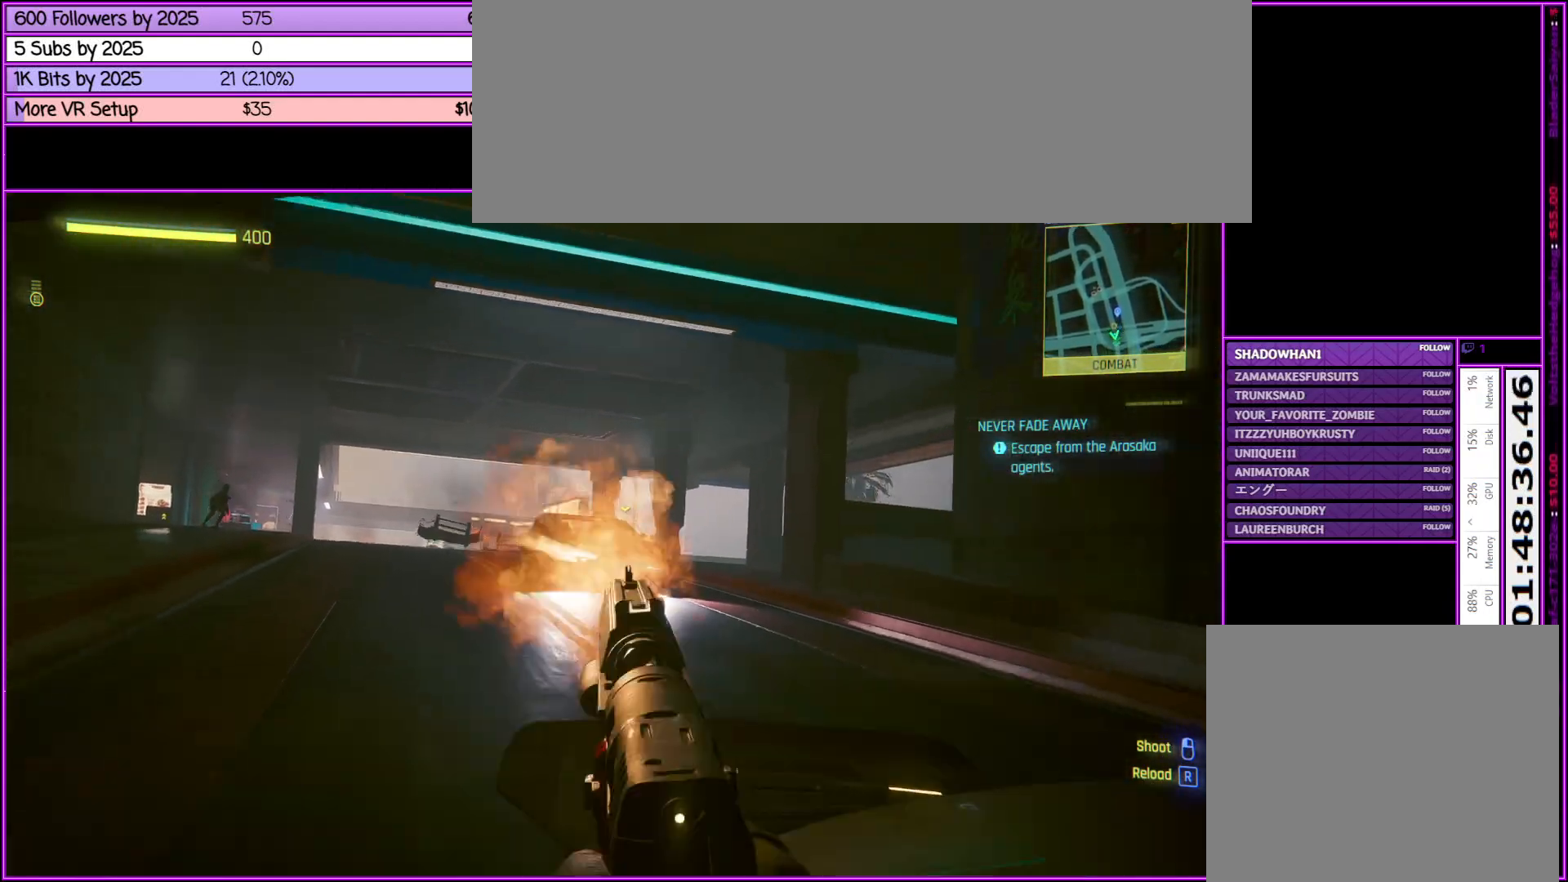
{"keys": [], "mouse": ["left", "right"], "events": [[167, "mouse_left", "up"], [417, "mouse_left", "down"]]}
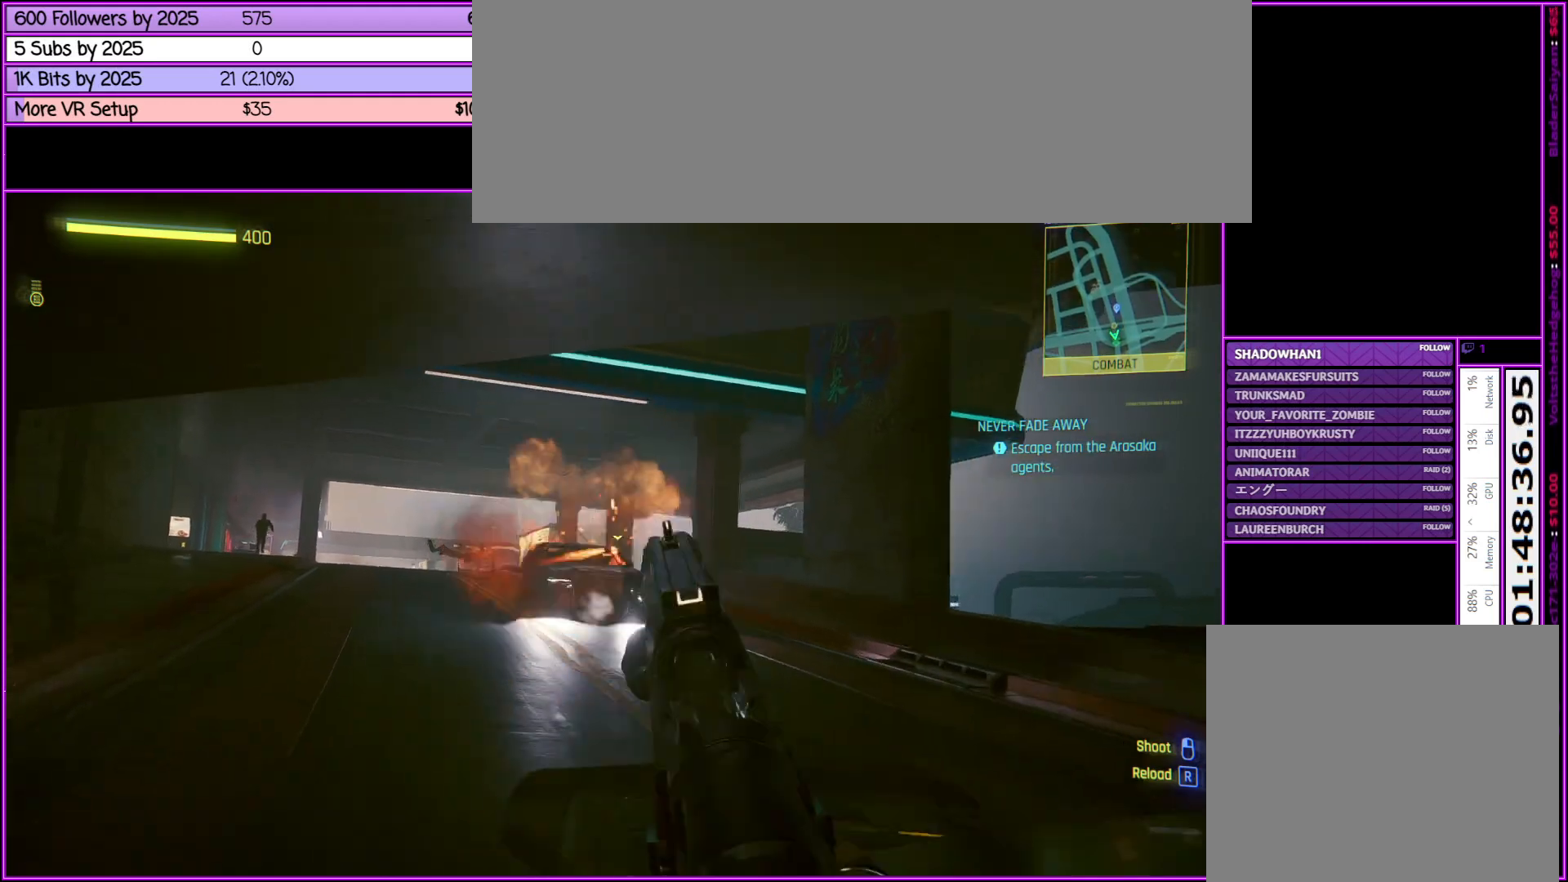
{"keys": [], "mouse": ["right"], "events": [[100, "mouse_left", "up"]]}
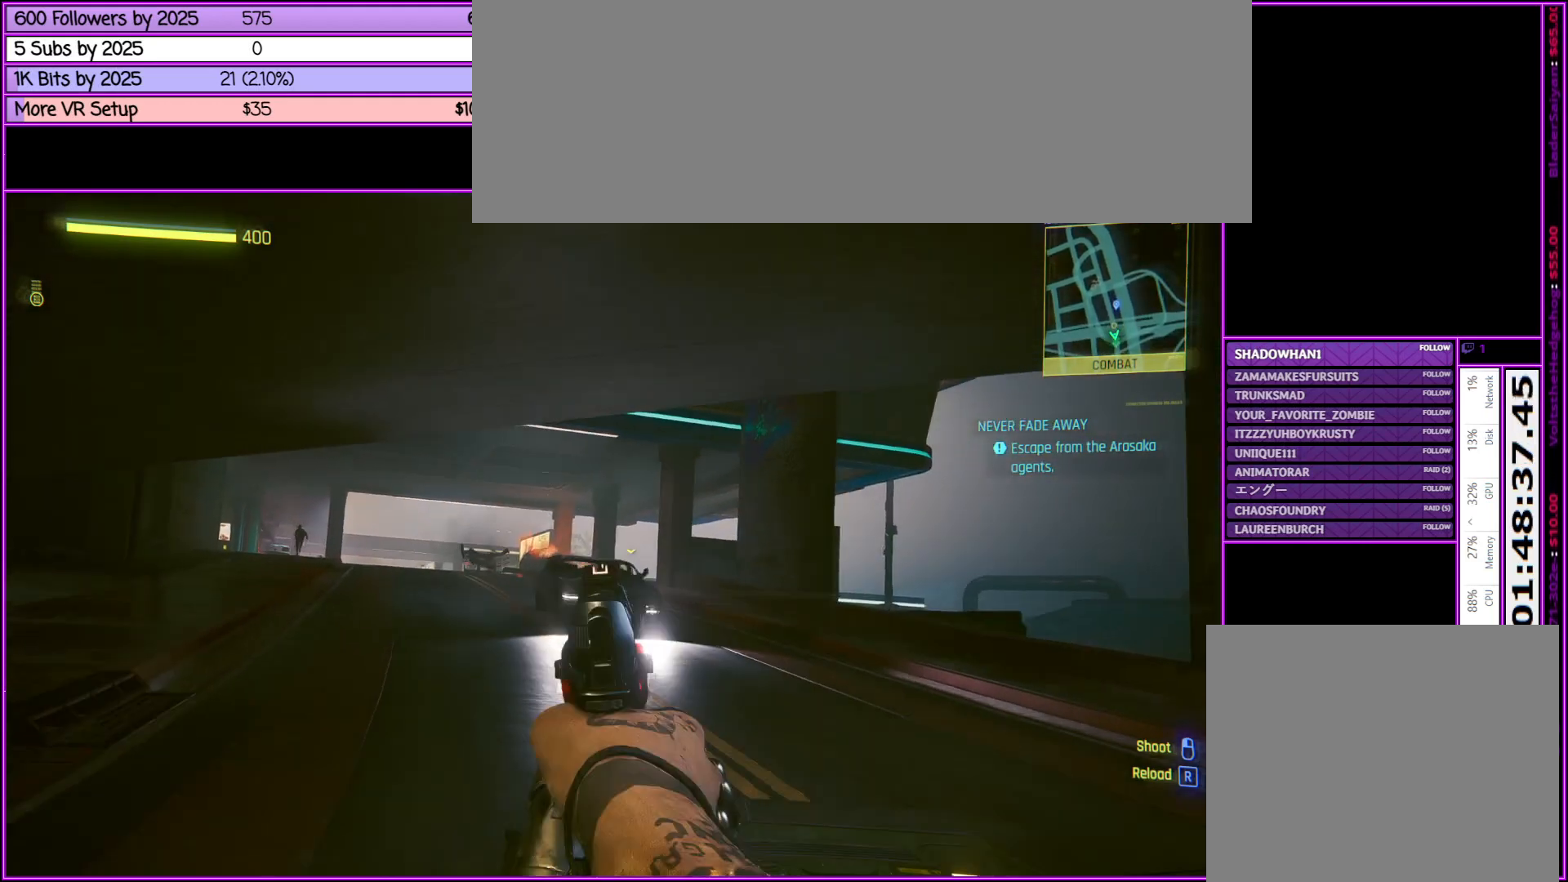
{"keys": [], "mouse": ["right"], "events": []}
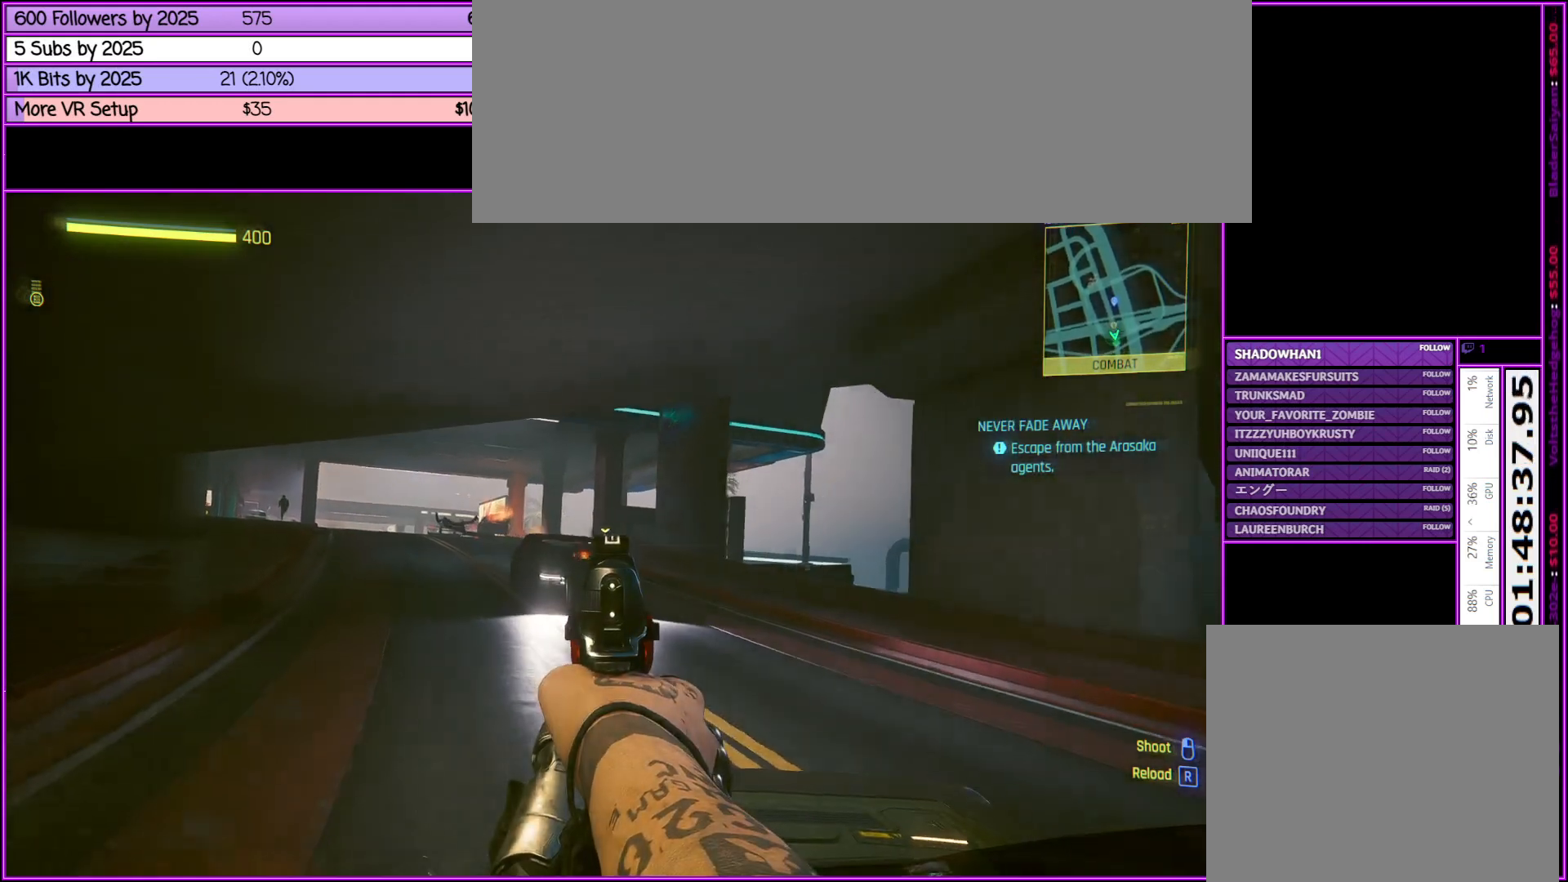
{"keys": [], "mouse": ["left", "right"], "events": [[367, "mouse_left", "down"]]}
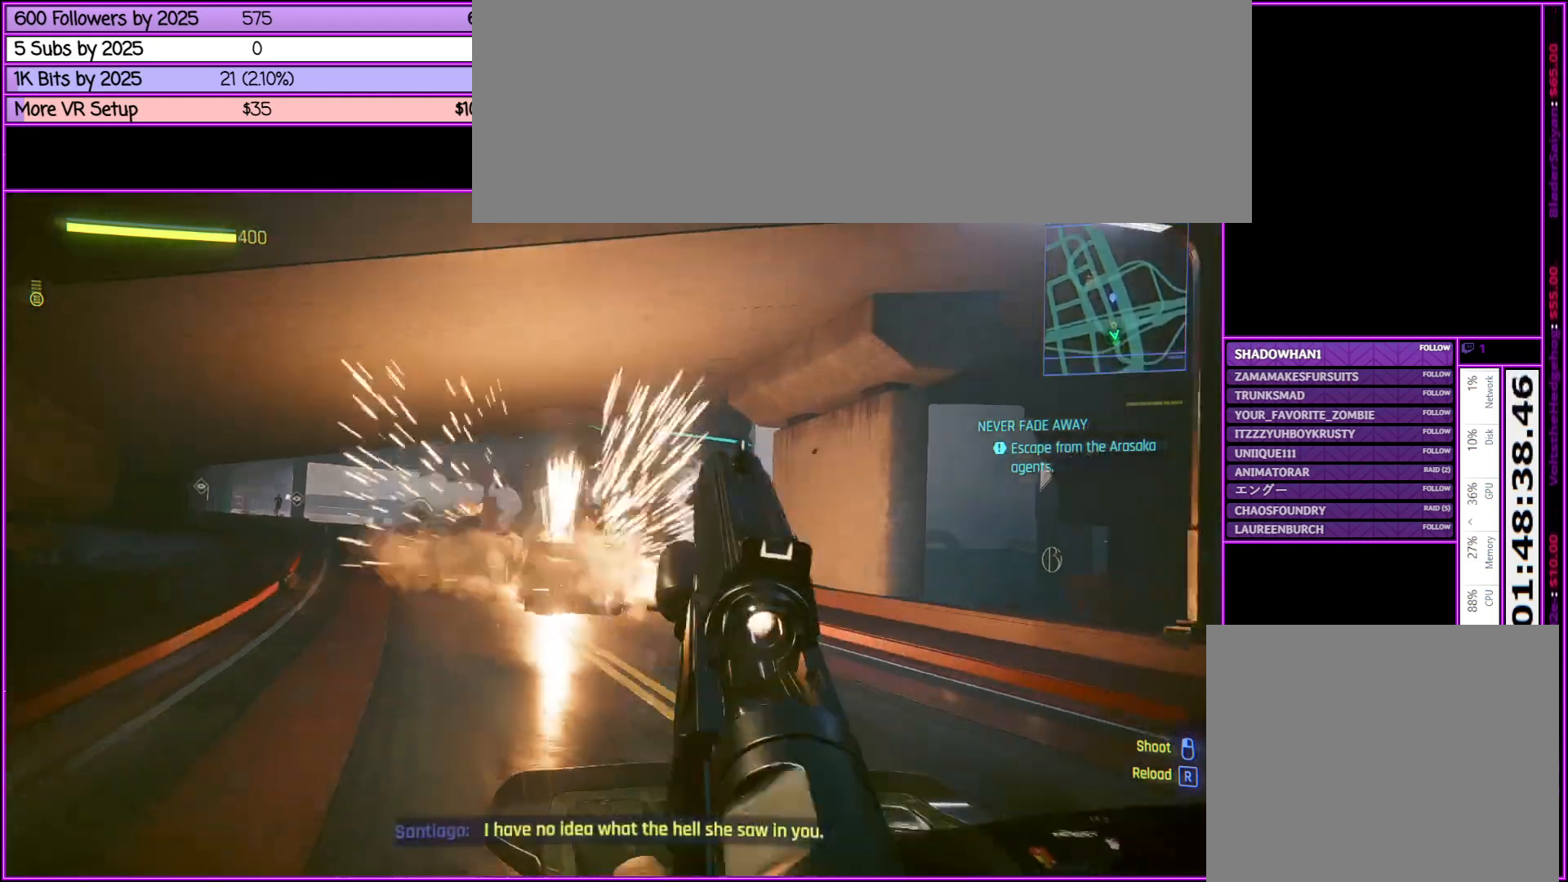
{"keys": [], "mouse": ["right"], "events": [[83, "mouse_left", "up"]]}
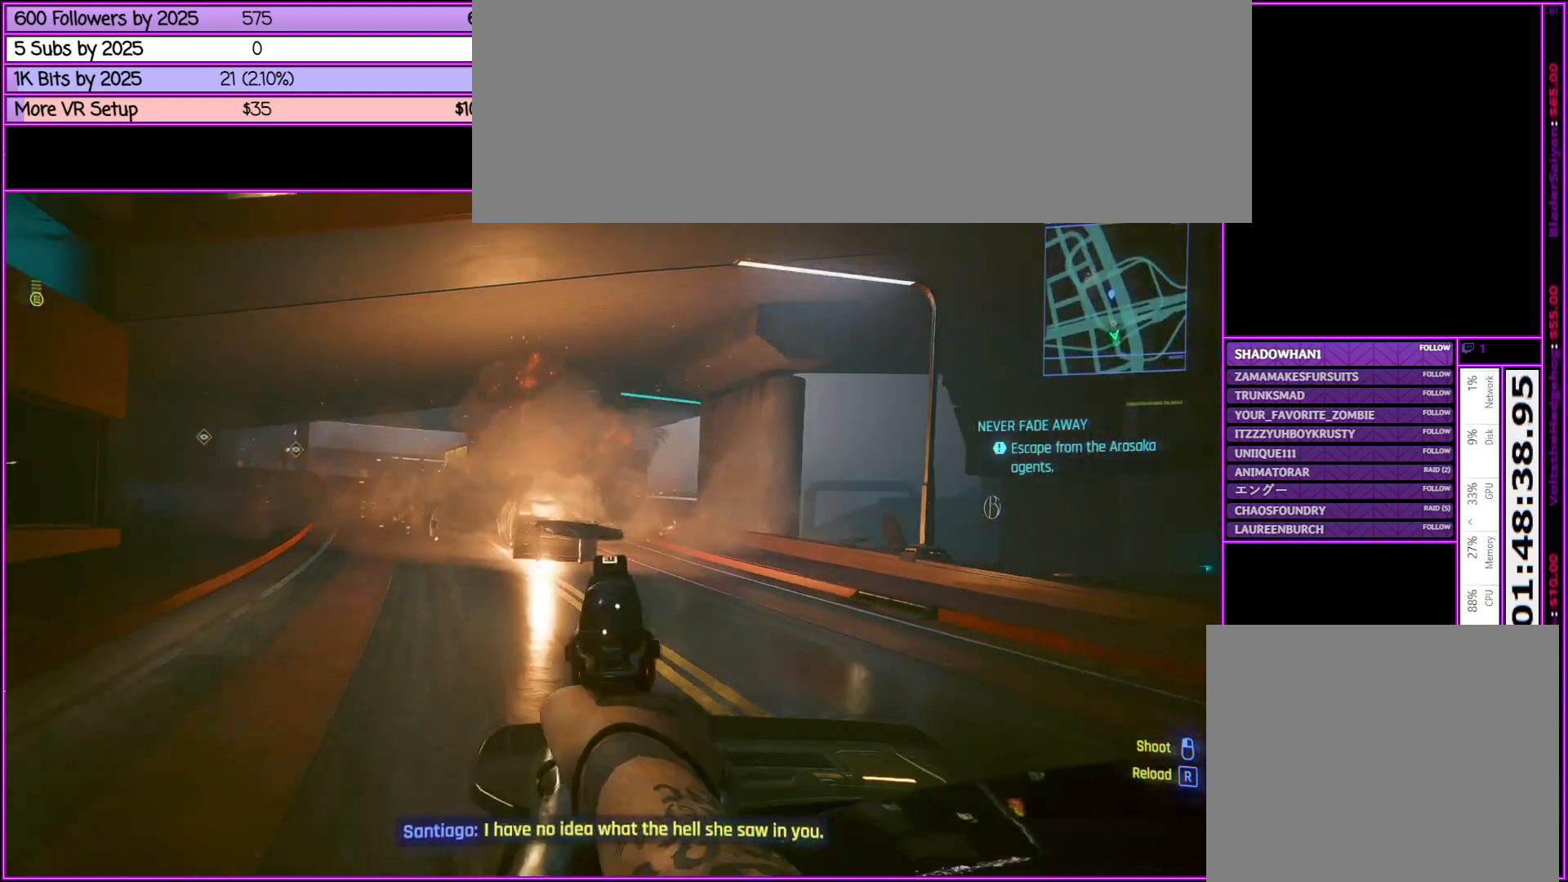
{"keys": [], "mouse": [], "events": [[117, "mouse_right", "up"], [217, "r", "down"], [400, "r", "up"]]}